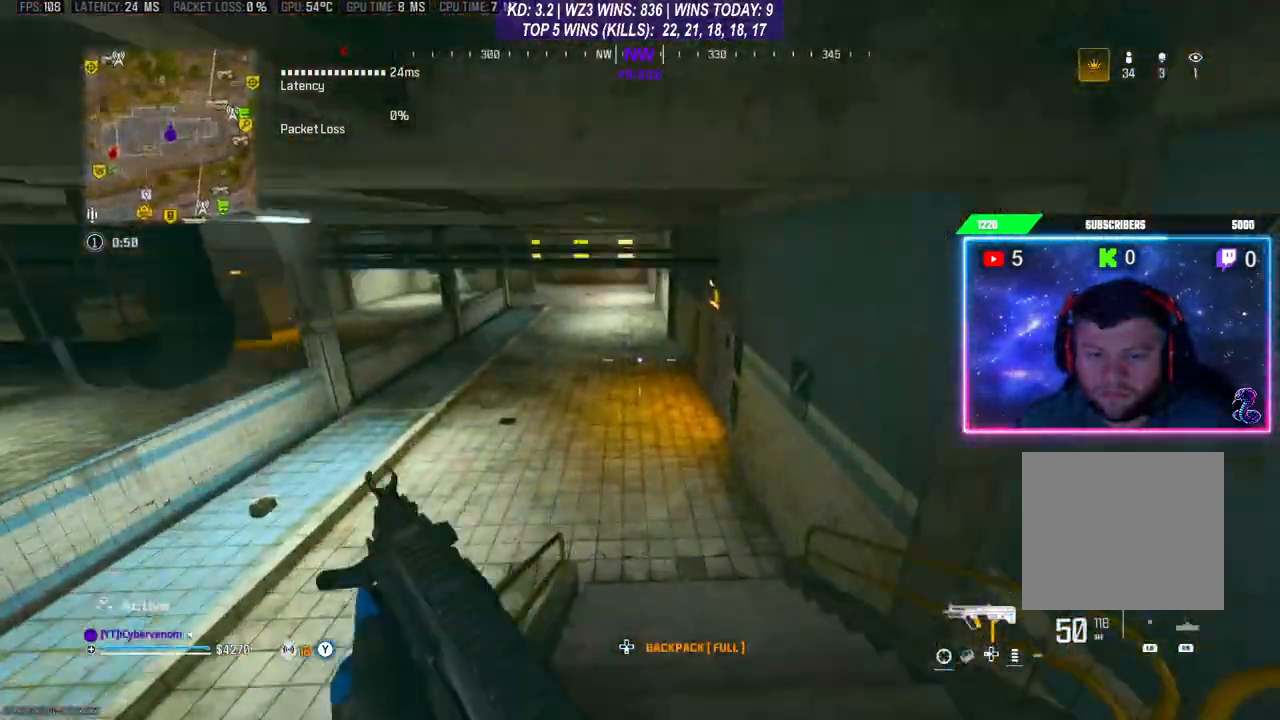
Gameplay with a controller (Xbox layout); each line is a JSON object with the inputs held at the frame after it. "events" lists button and stick changes between this image and that frame as [ms after this image, input, new state], when the widget could be followed in between.
{"buttons": [], "left_stick": "up", "right_stick": "center", "events": [[267, "L3", "up"]]}
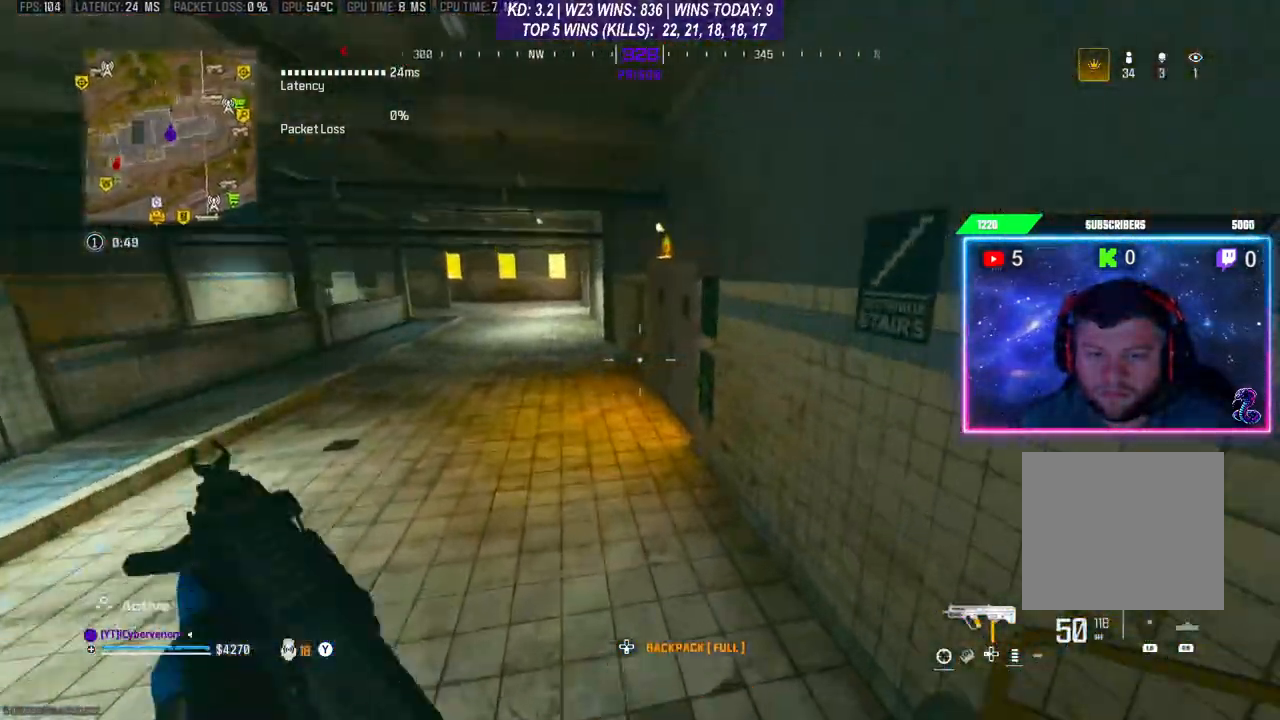
{"buttons": [], "left_stick": "up", "right_stick": "center", "events": [[267, "L3", "down"], [333, "L3", "up"], [400, "L3", "down"], [500, "L3", "up"]]}
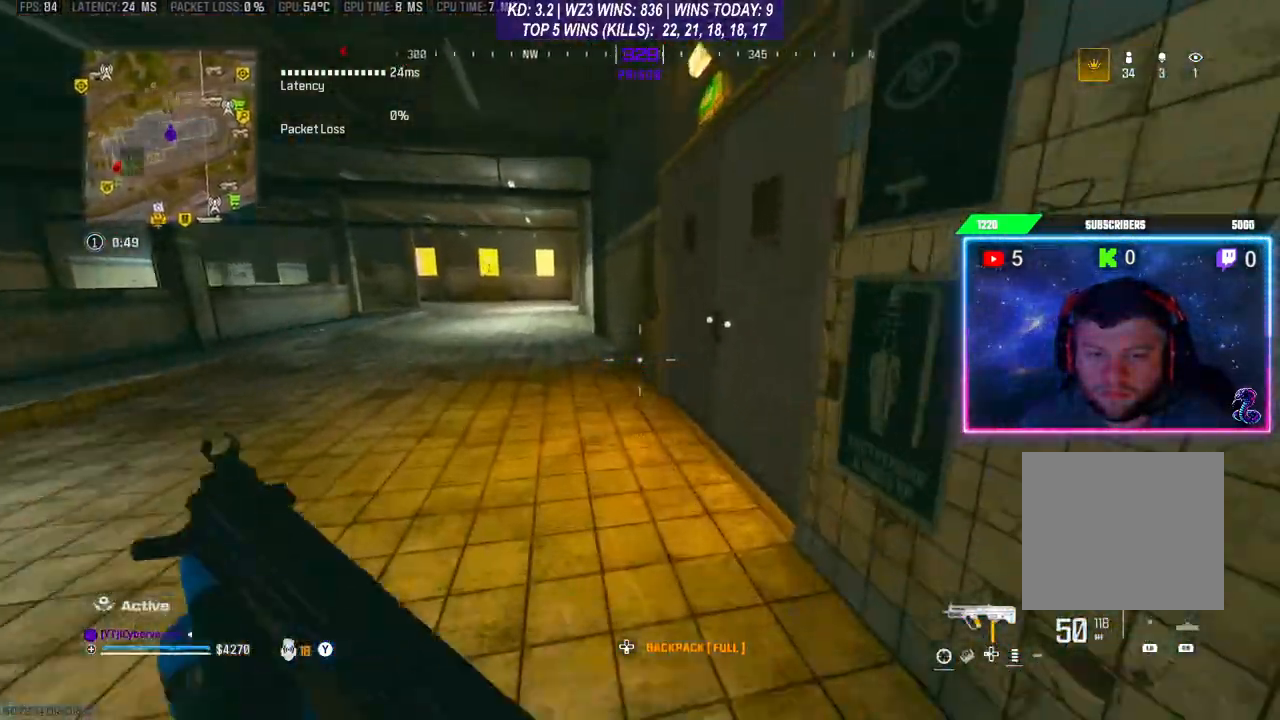
{"buttons": [], "left_stick": "right", "right_stick": "left", "events": [[133, "right_stick", "right"], [267, "L3", "down"], [367, "right_stick", "center"], [433, "L3", "up"], [433, "right_stick", "left"], [500, "left_stick", "right"]]}
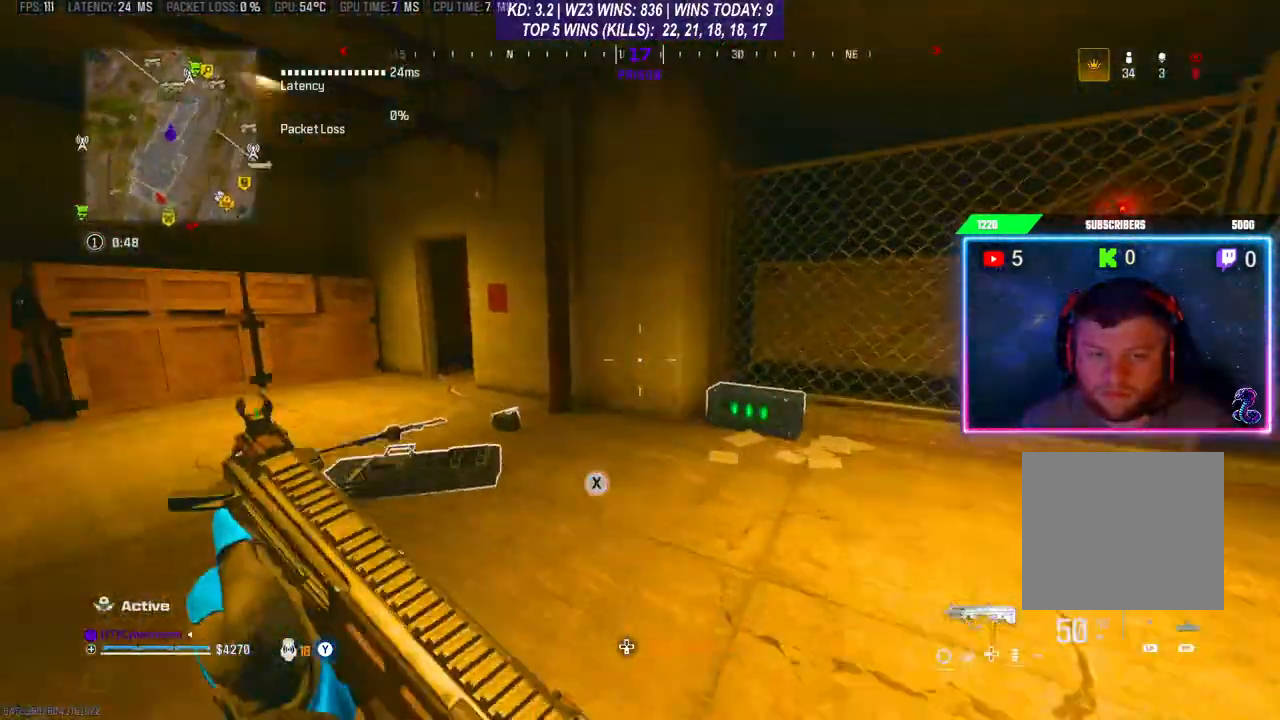
{"buttons": [], "left_stick": "down-left", "right_stick": "center", "events": [[133, "left_stick", "down"], [133, "right_stick", "center"], [200, "right_stick", "right"], [233, "left_stick", "down-left"], [500, "right_stick", "center"]]}
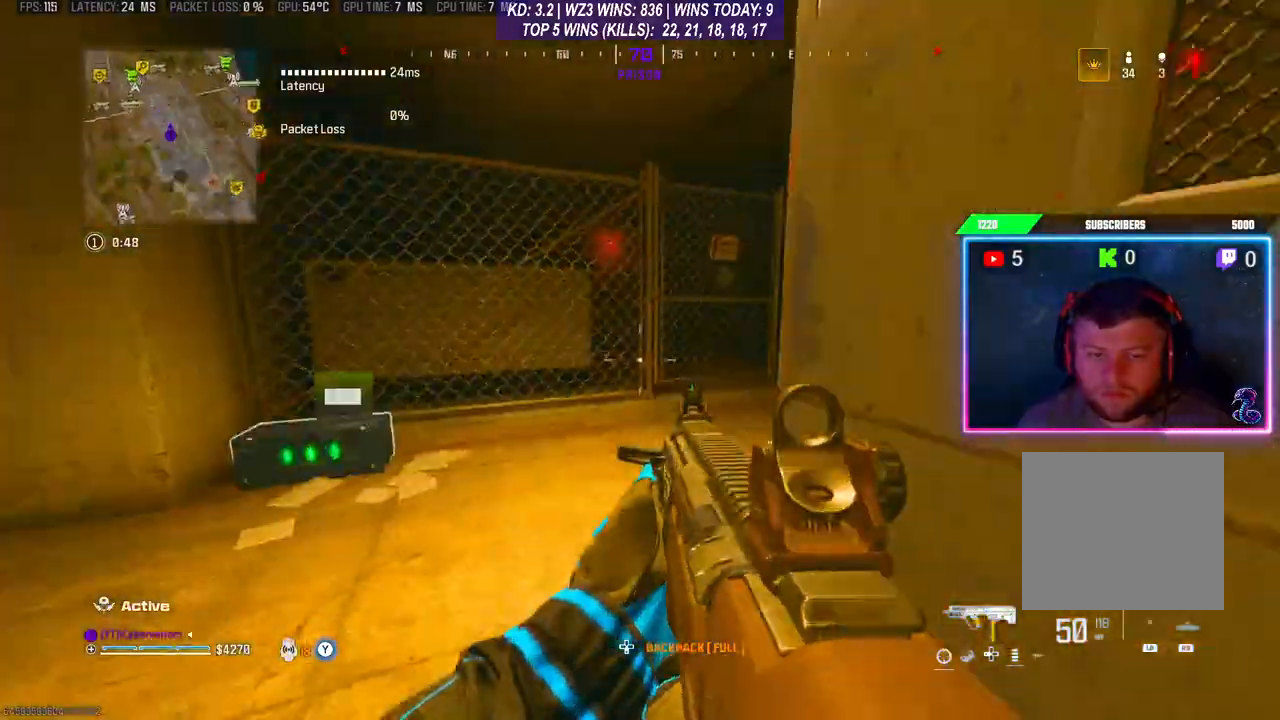
{"buttons": ["X"], "left_stick": "down", "right_stick": "center", "events": [[33, "left_stick", "up-left"], [33, "right_stick", "left"], [133, "L3", "down"], [133, "left_stick", "up"], [233, "L3", "up"], [233, "right_stick", "center"], [367, "X", "down"], [400, "X", "up"], [400, "left_stick", "down"], [500, "X", "down"]]}
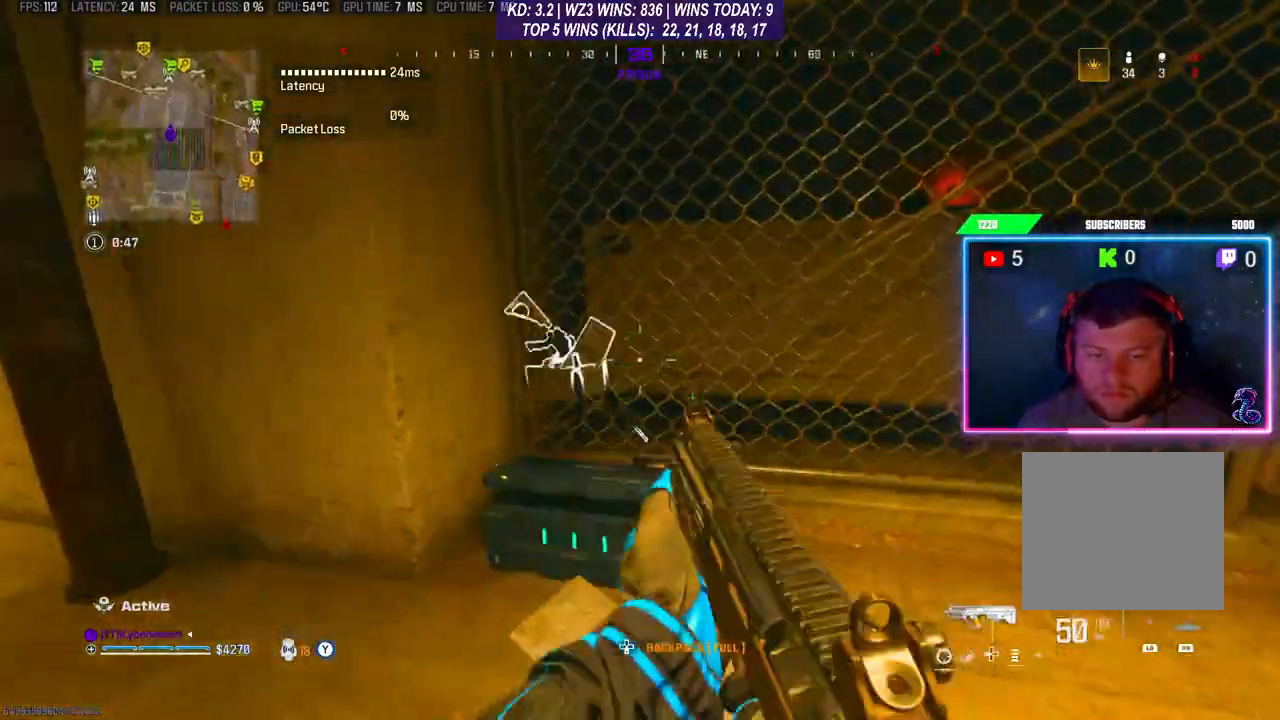
{"buttons": ["L3"], "left_stick": "up-left", "right_stick": "down-right", "events": [[33, "X", "up"], [333, "right_stick", "down"], [367, "left_stick", "up-left"], [433, "L3", "down"], [433, "right_stick", "down-right"]]}
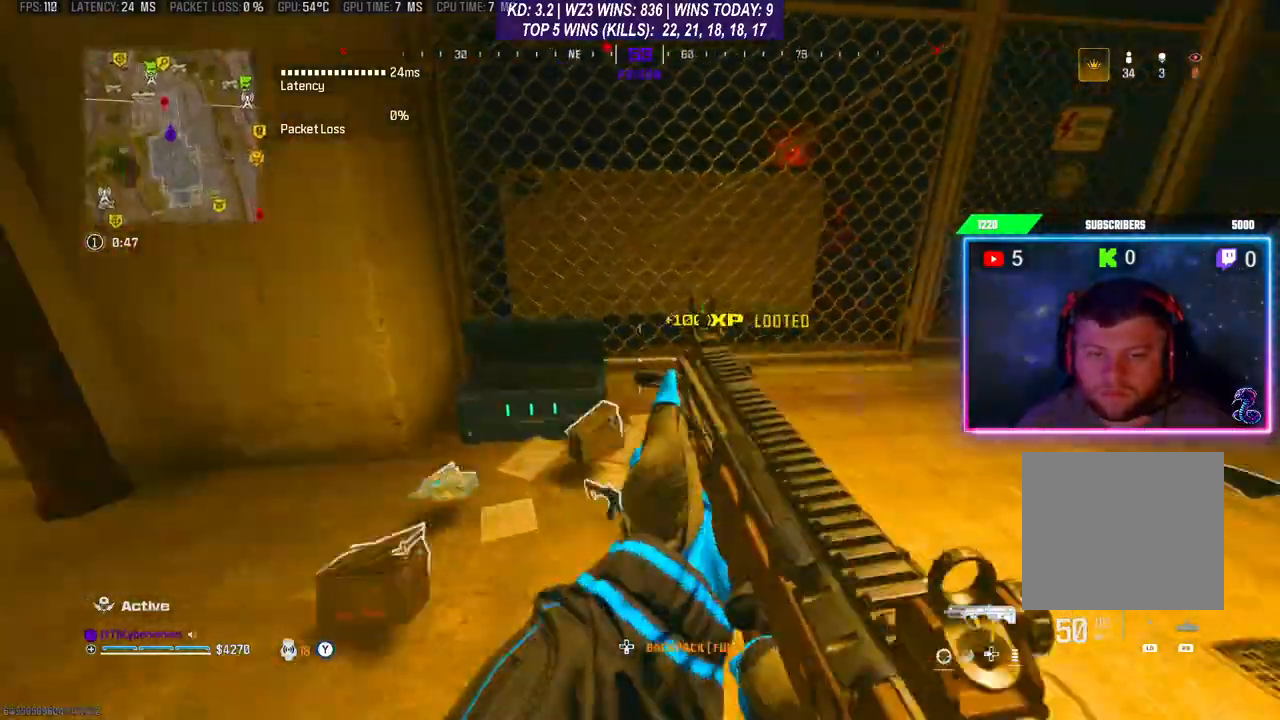
{"buttons": [], "left_stick": "right", "right_stick": "center", "events": [[33, "L3", "up"], [67, "left_stick", "down-left"], [233, "left_stick", "down"], [267, "right_stick", "center"], [367, "left_stick", "down-right"], [467, "left_stick", "right"]]}
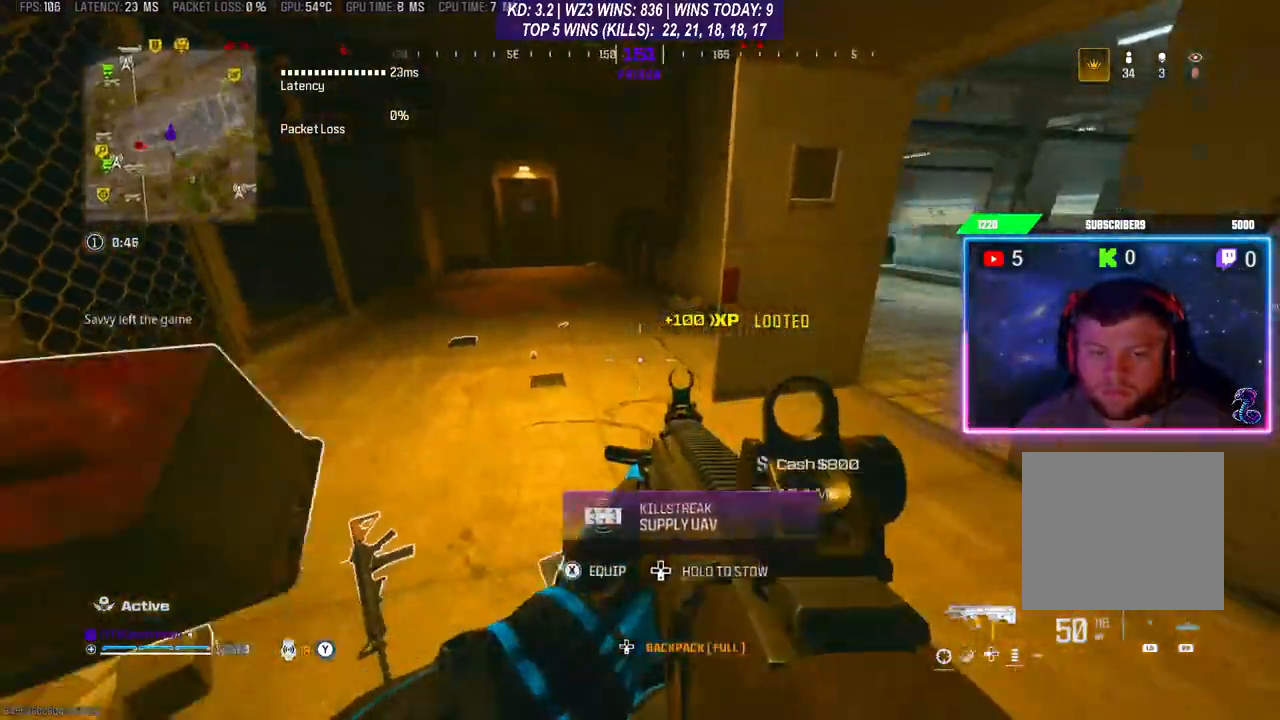
{"buttons": [], "left_stick": "center", "right_stick": "center", "events": [[33, "right_stick", "down"], [300, "left_stick", "center"], [367, "right_stick", "center"]]}
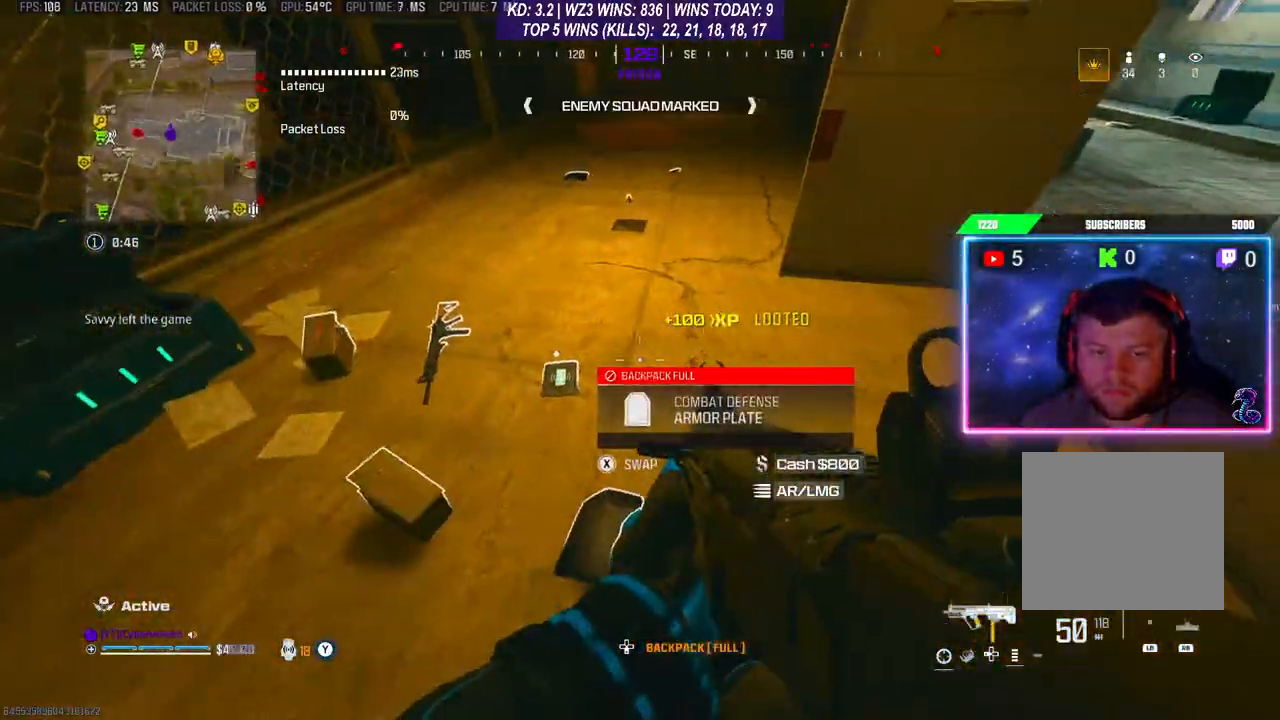
{"buttons": [], "left_stick": "right", "right_stick": "right", "events": [[500, "left_stick", "right"], [500, "right_stick", "right"]]}
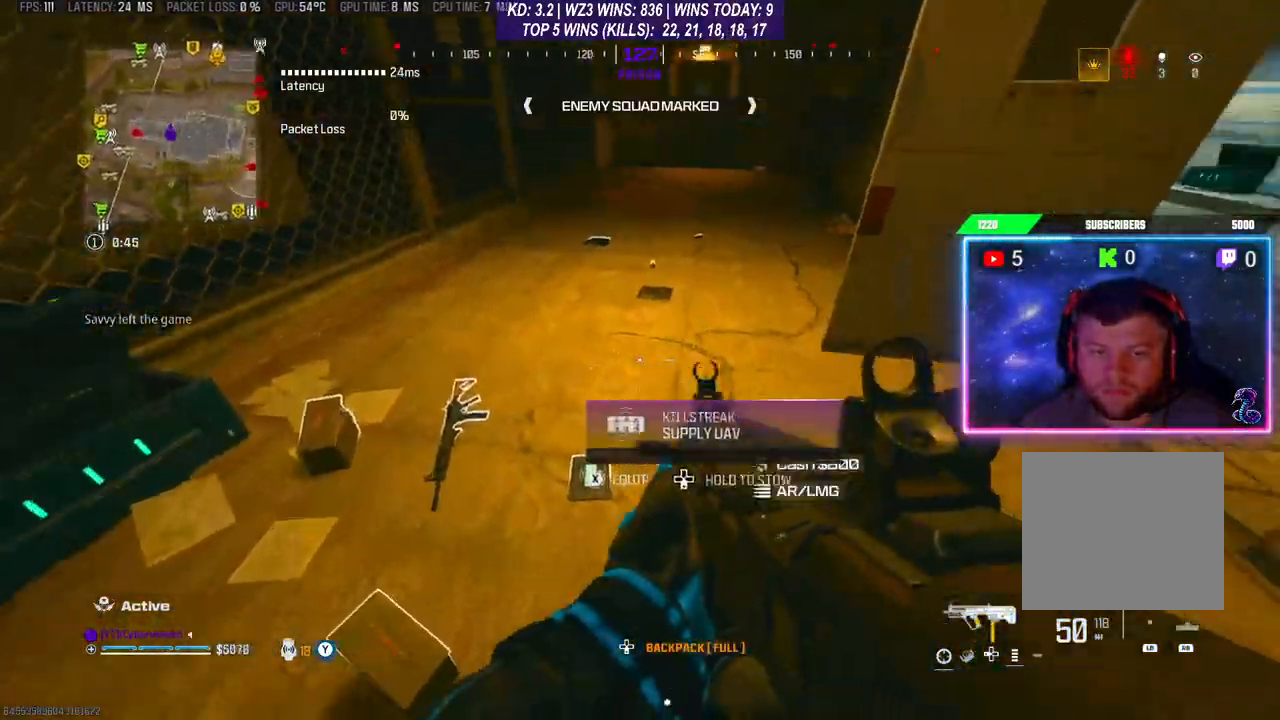
{"buttons": [], "left_stick": "right", "right_stick": "center", "events": [[133, "right_stick", "center"]]}
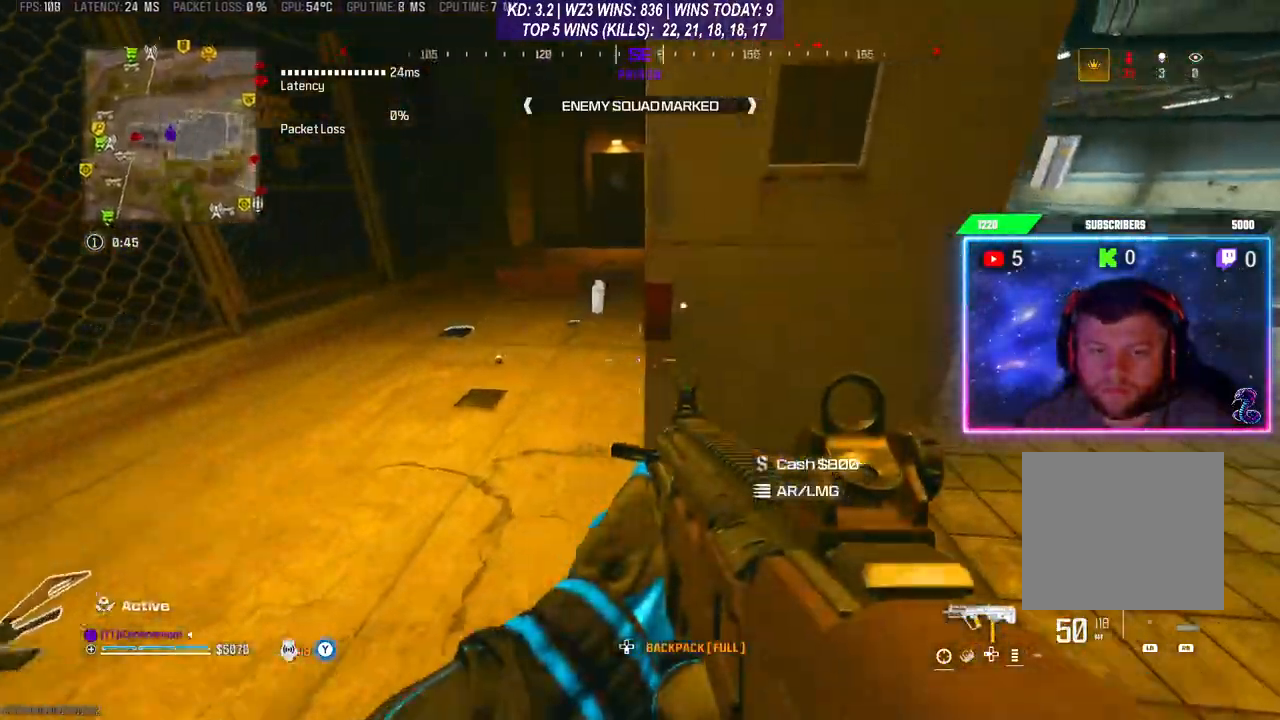
{"buttons": [], "left_stick": "up-right", "right_stick": "right", "events": [[200, "right_stick", "right"], [500, "left_stick", "up-right"]]}
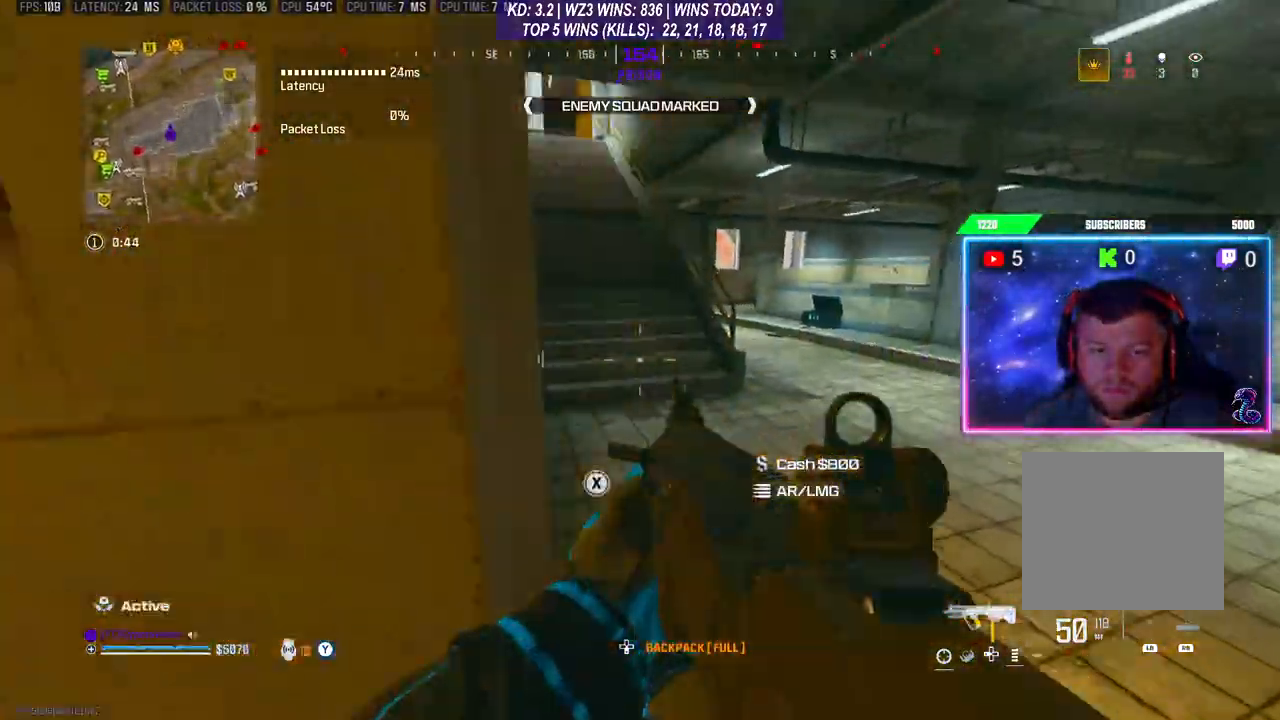
{"buttons": ["A", "L3"], "left_stick": "up", "right_stick": "center", "events": [[100, "L3", "down"], [100, "left_stick", "up"], [100, "right_stick", "center"], [167, "L3", "up"], [300, "R3", "down"], [400, "R3", "up"], [467, "A", "down"], [467, "L3", "down"]]}
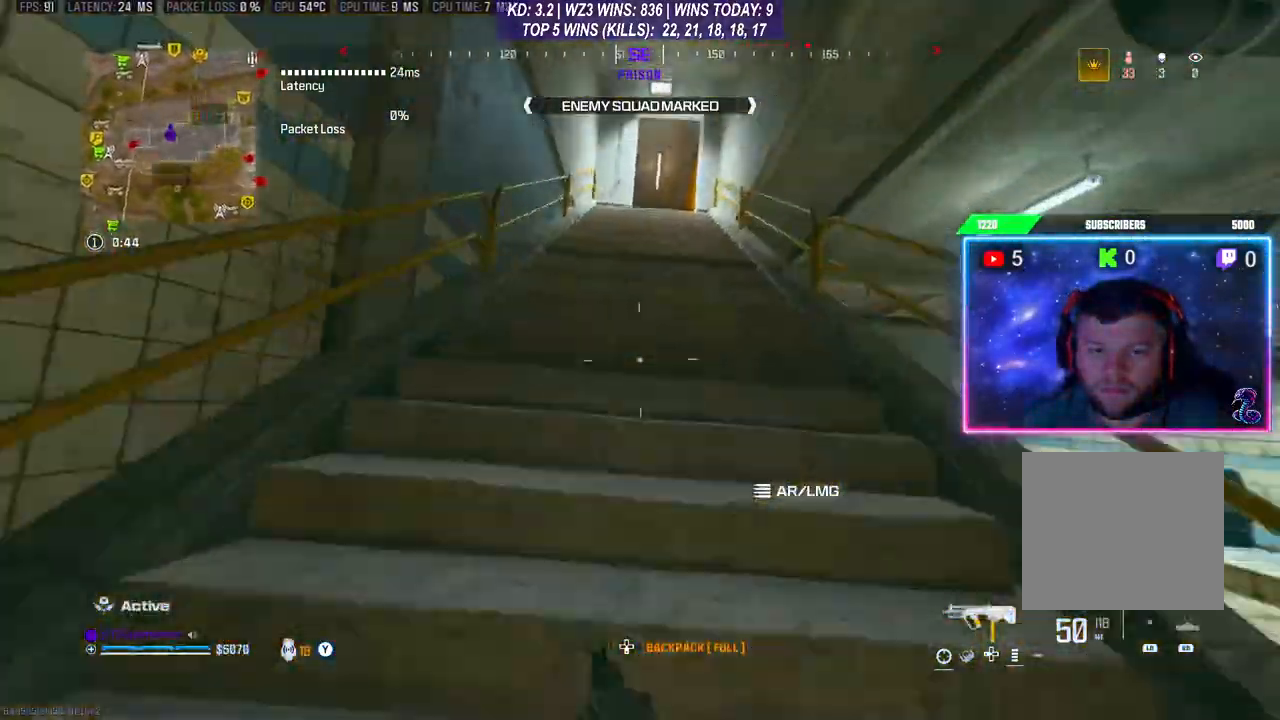
{"buttons": [], "left_stick": "up", "right_stick": "center", "events": [[33, "L3", "up"], [67, "A", "up"], [100, "L3", "down"], [167, "L3", "up"], [233, "L3", "down"], [333, "L3", "up"]]}
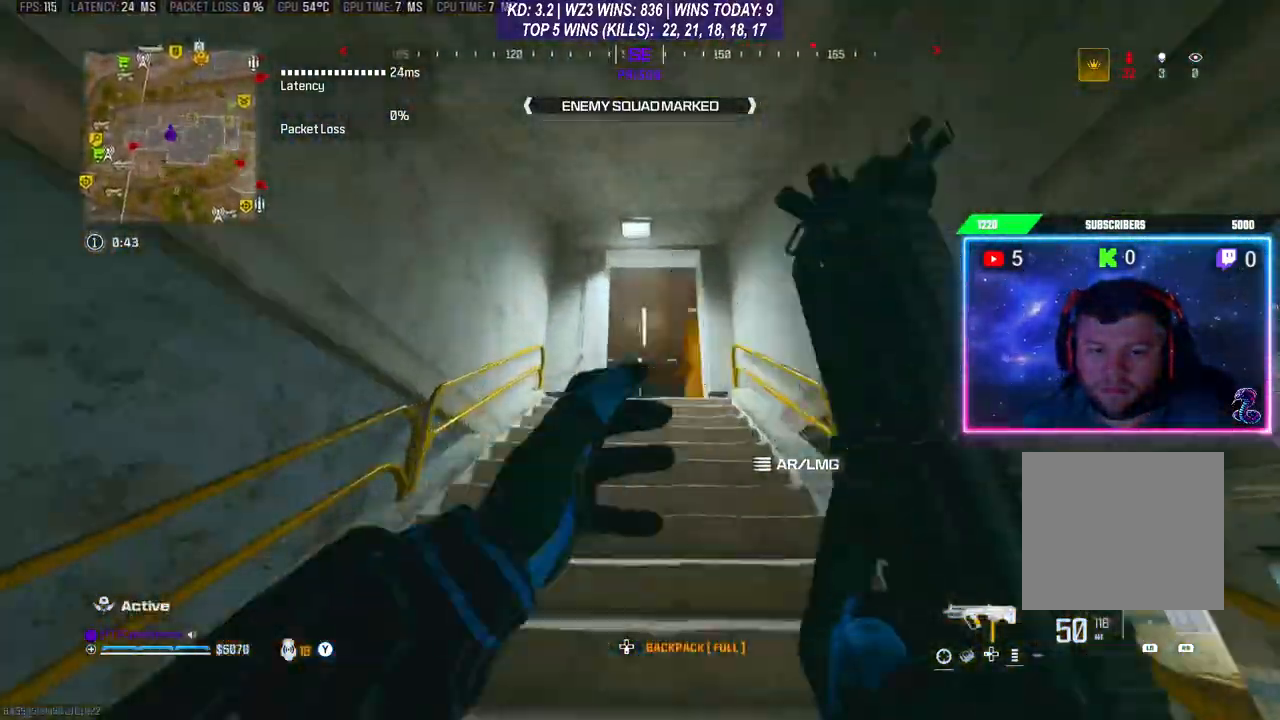
{"buttons": [], "left_stick": "up", "right_stick": "center", "events": []}
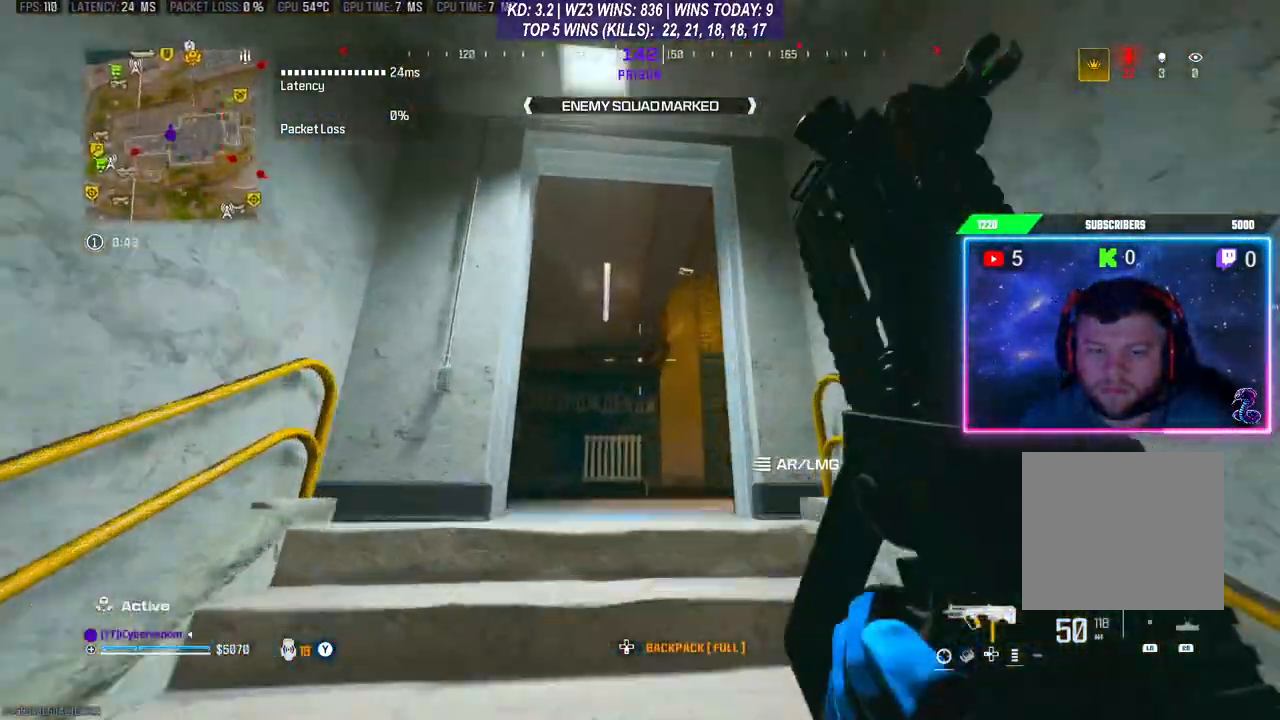
{"buttons": ["A"], "left_stick": "up", "right_stick": "right", "events": [[267, "R3", "down"], [267, "right_stick", "right"], [400, "R3", "up"], [433, "A", "down"]]}
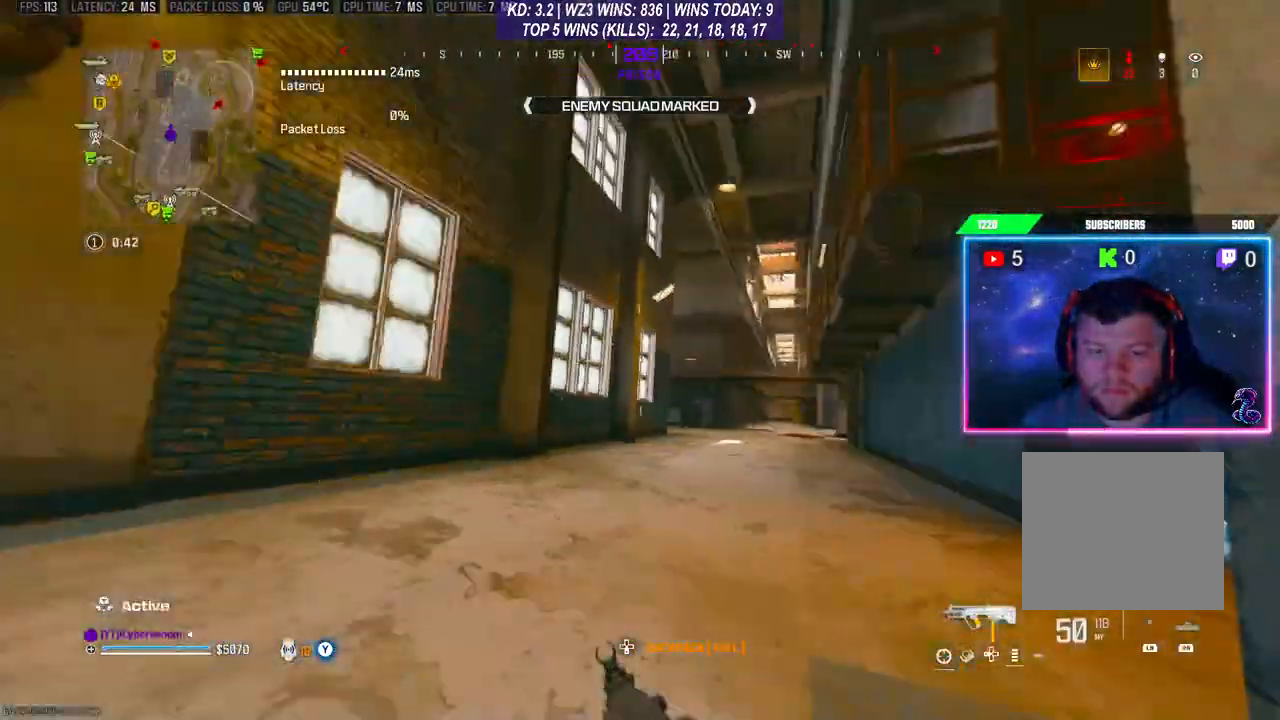
{"buttons": [], "left_stick": "down-right", "right_stick": "right", "events": [[33, "A", "up"], [33, "right_stick", "up-right"], [300, "right_stick", "center"], [467, "right_stick", "right"], [500, "left_stick", "down-right"]]}
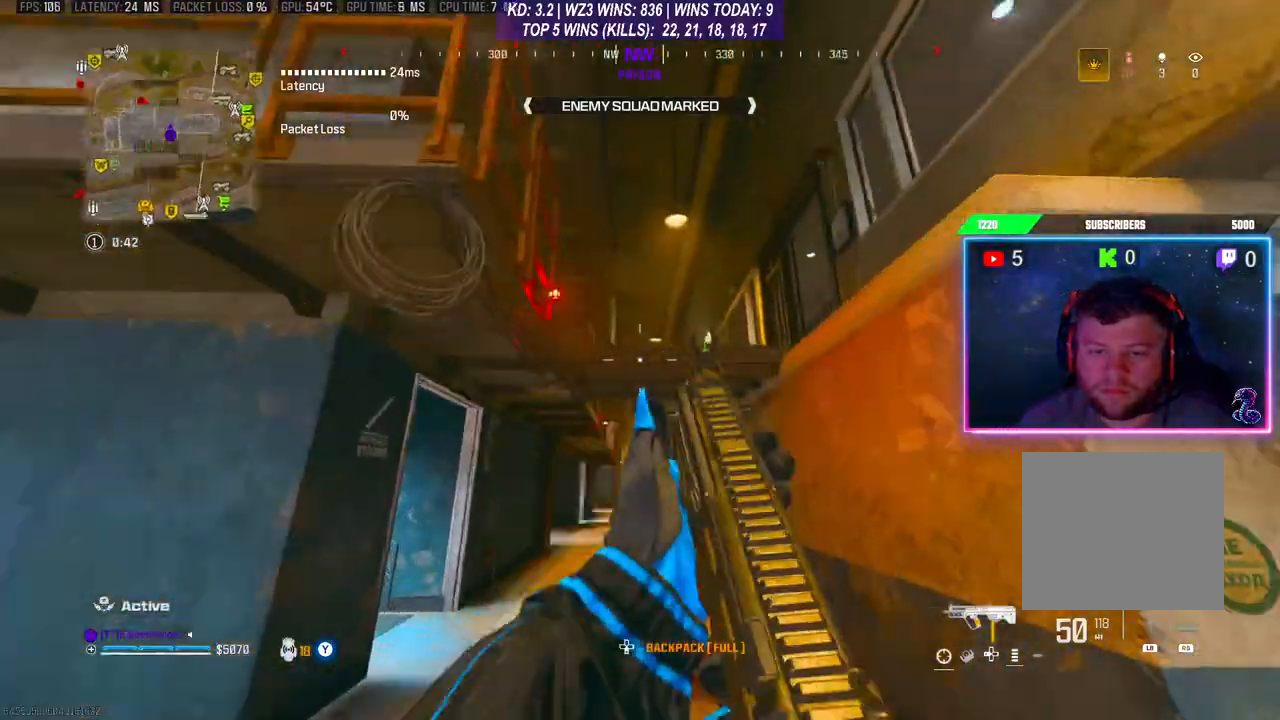
{"buttons": [], "left_stick": "center", "right_stick": "center", "events": [[133, "left_stick", "center"], [133, "right_stick", "center"]]}
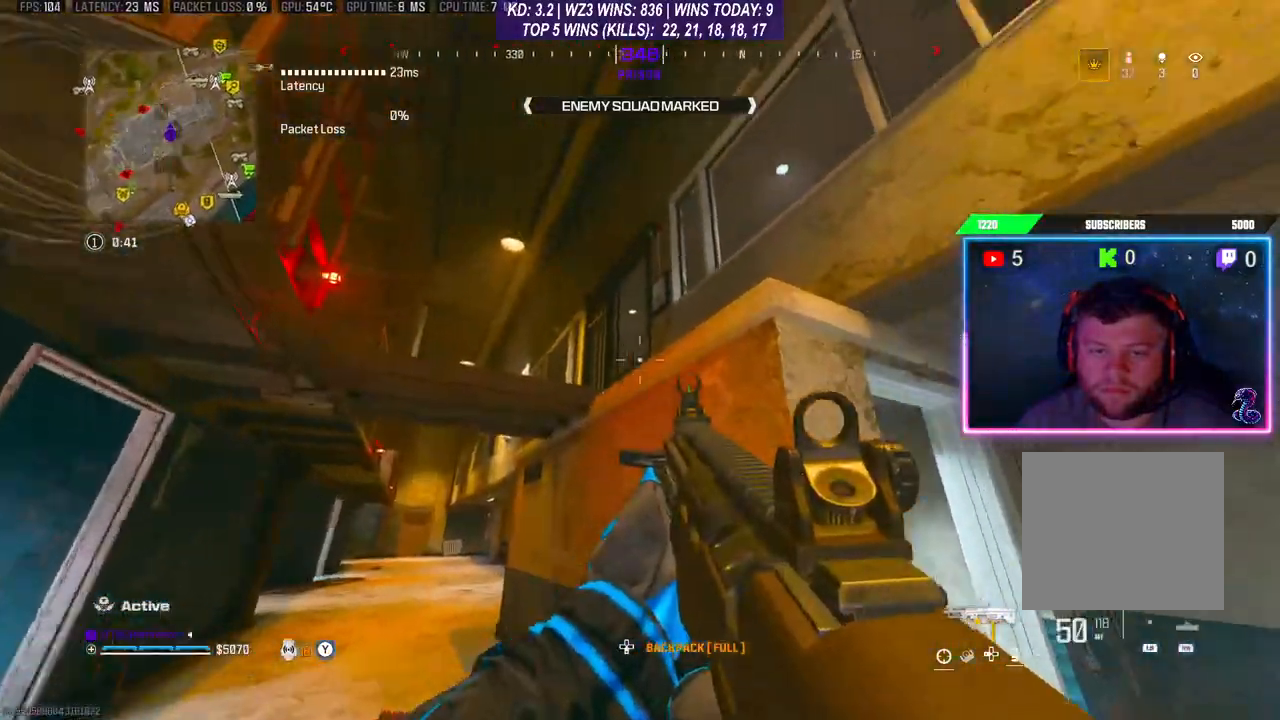
{"buttons": [], "left_stick": "center", "right_stick": "center", "events": []}
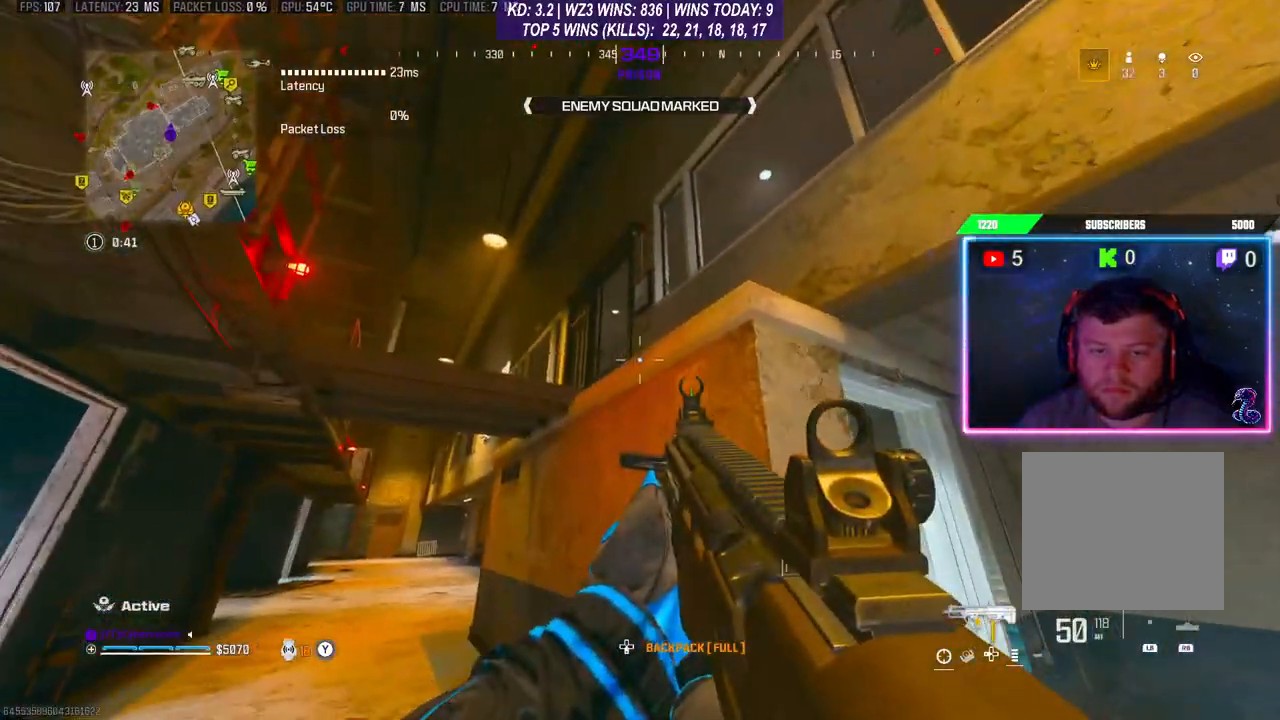
{"buttons": ["A"], "left_stick": "up-right", "right_stick": "center", "events": [[100, "left_stick", "up-right"], [133, "L3", "down"], [200, "A", "down"], [200, "L3", "up"], [300, "A", "up"], [333, "A", "down"], [433, "A", "up"], [467, "A", "down"]]}
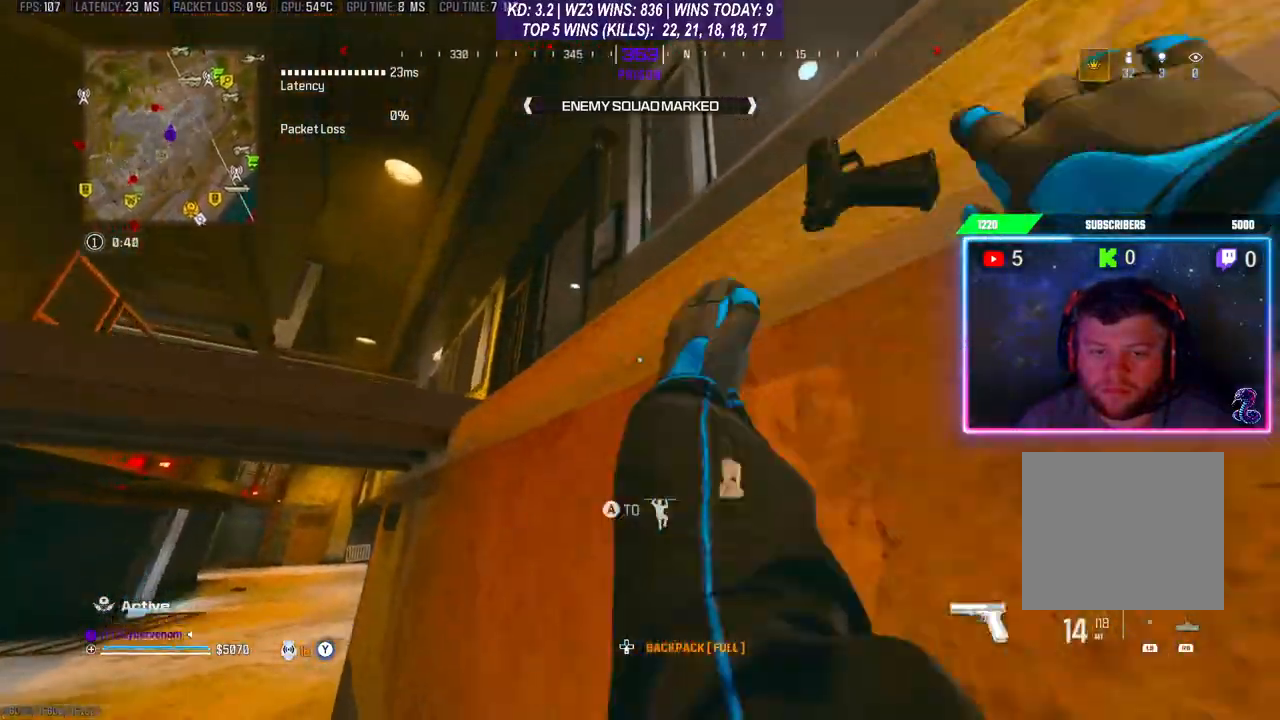
{"buttons": [], "left_stick": "center", "right_stick": "center", "events": [[67, "A", "up"], [100, "A", "down"], [167, "A", "up"], [233, "left_stick", "center"]]}
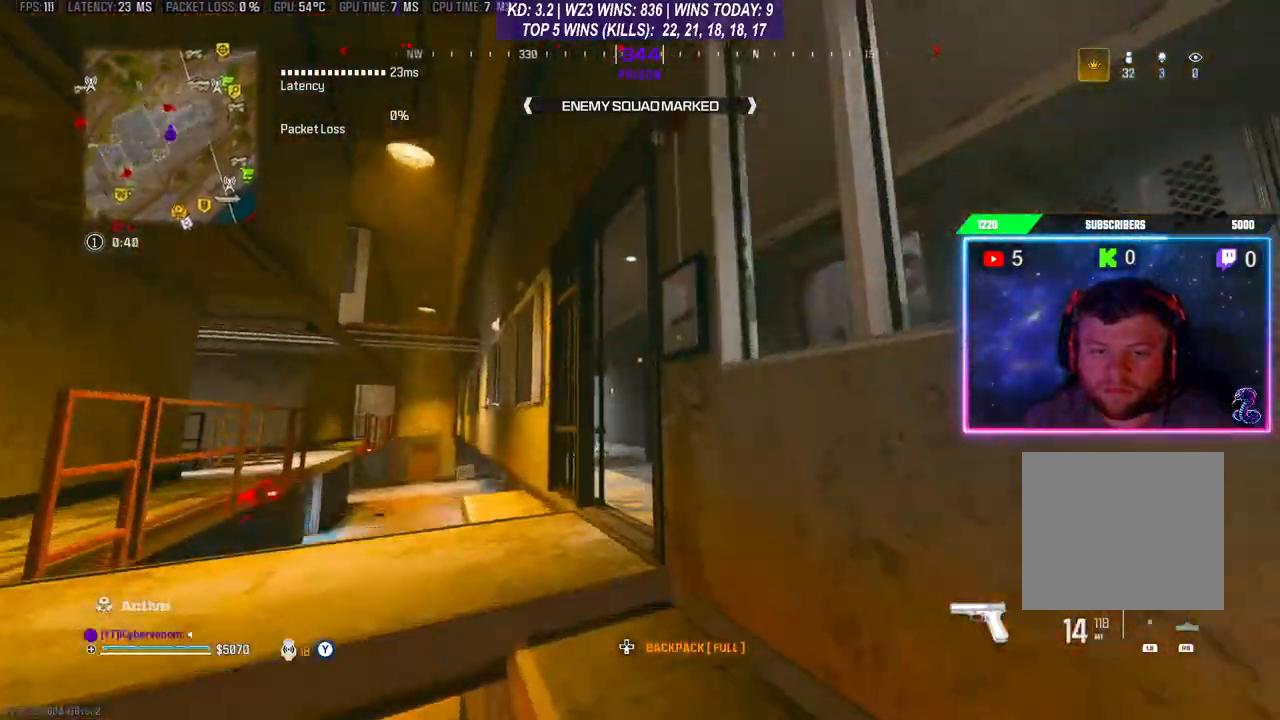
{"buttons": [], "left_stick": "left", "right_stick": "center", "events": [[400, "left_stick", "left"]]}
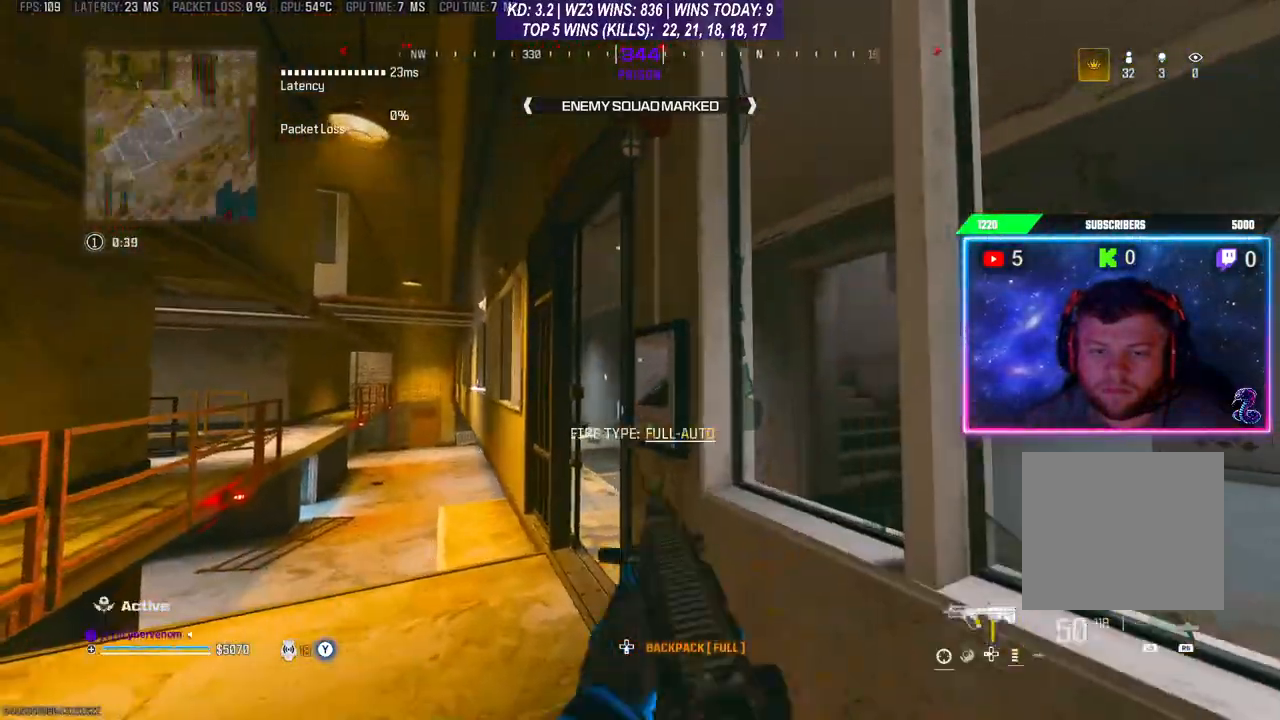
{"buttons": [], "left_stick": "up-right", "right_stick": "center", "events": [[267, "left_stick", "up"], [433, "left_stick", "up-right"]]}
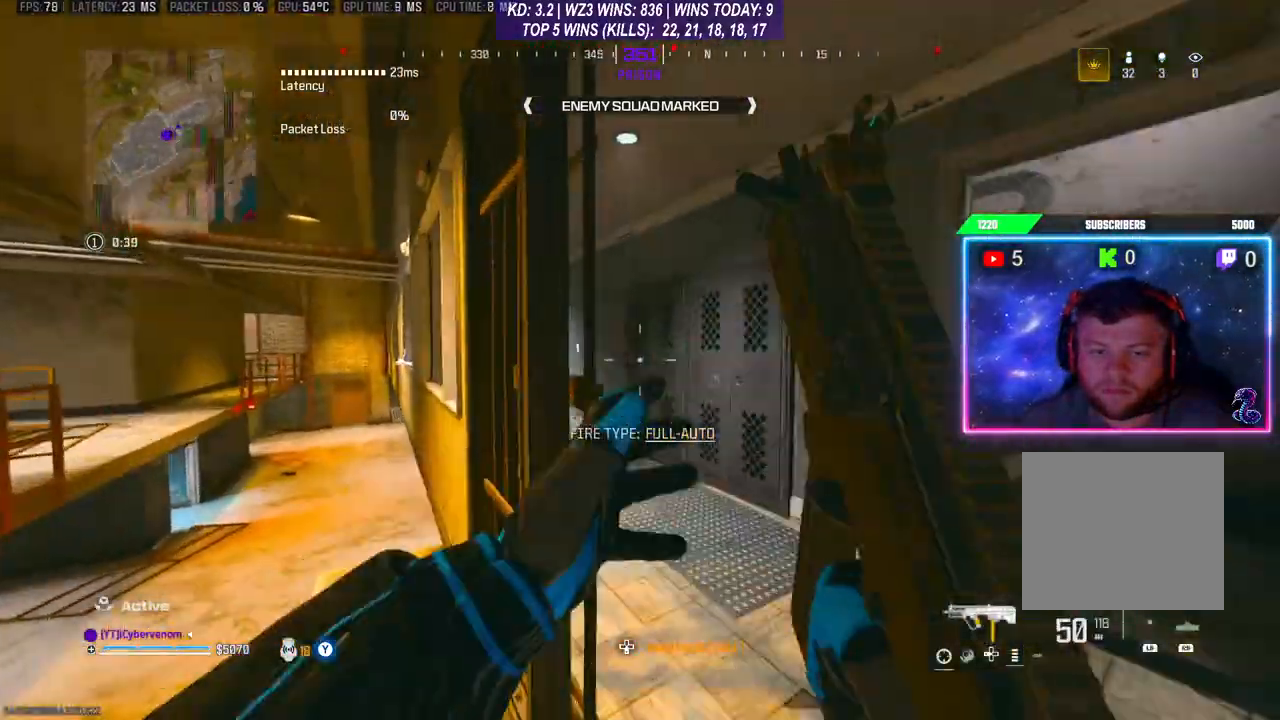
{"buttons": [], "left_stick": "right", "right_stick": "center", "events": [[367, "left_stick", "right"]]}
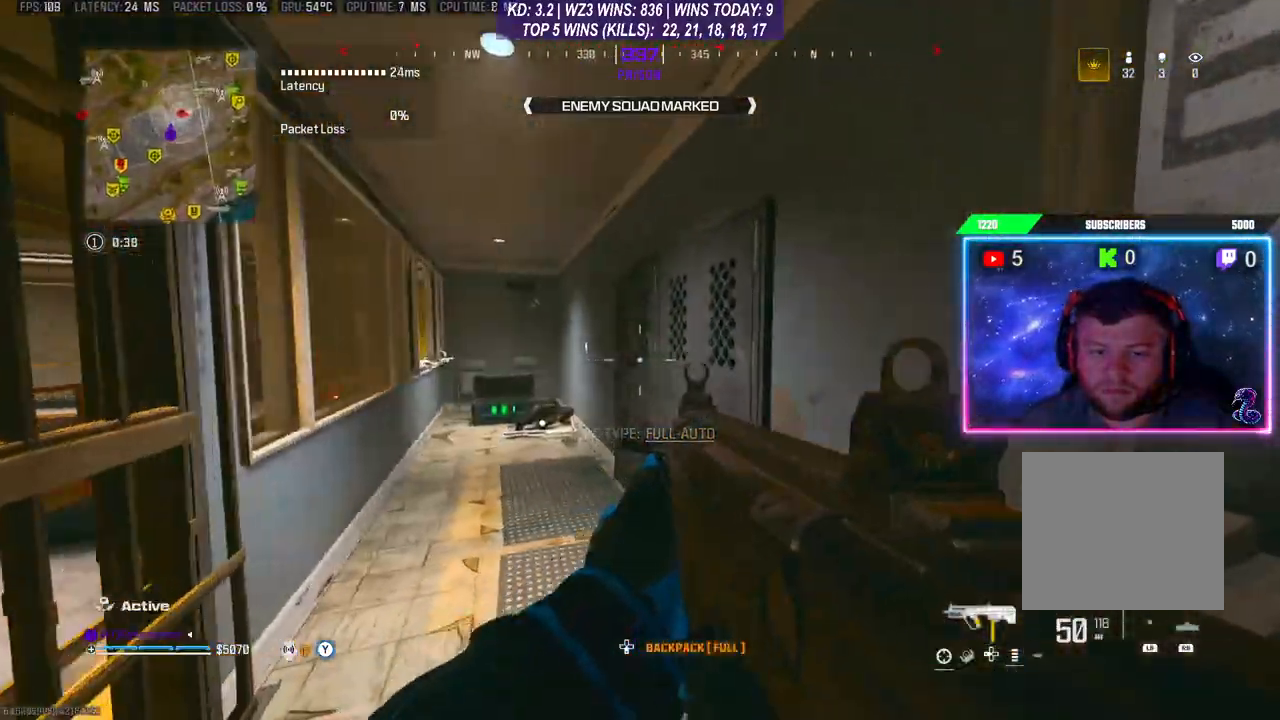
{"buttons": [], "left_stick": "up-right", "right_stick": "center", "events": [[467, "left_stick", "up-right"]]}
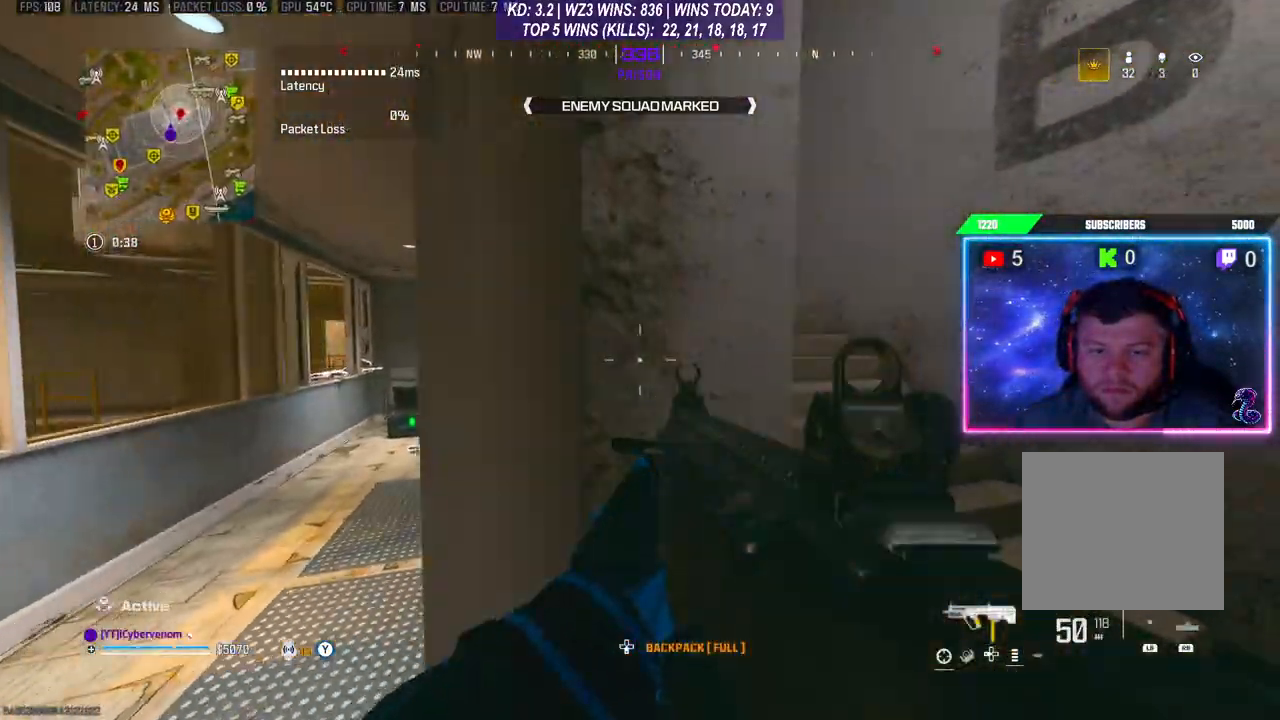
{"buttons": [], "left_stick": "left", "right_stick": "center", "events": [[133, "L3", "down"], [133, "left_stick", "up"], [267, "L3", "up"], [300, "A", "down"], [400, "A", "up"], [400, "left_stick", "left"]]}
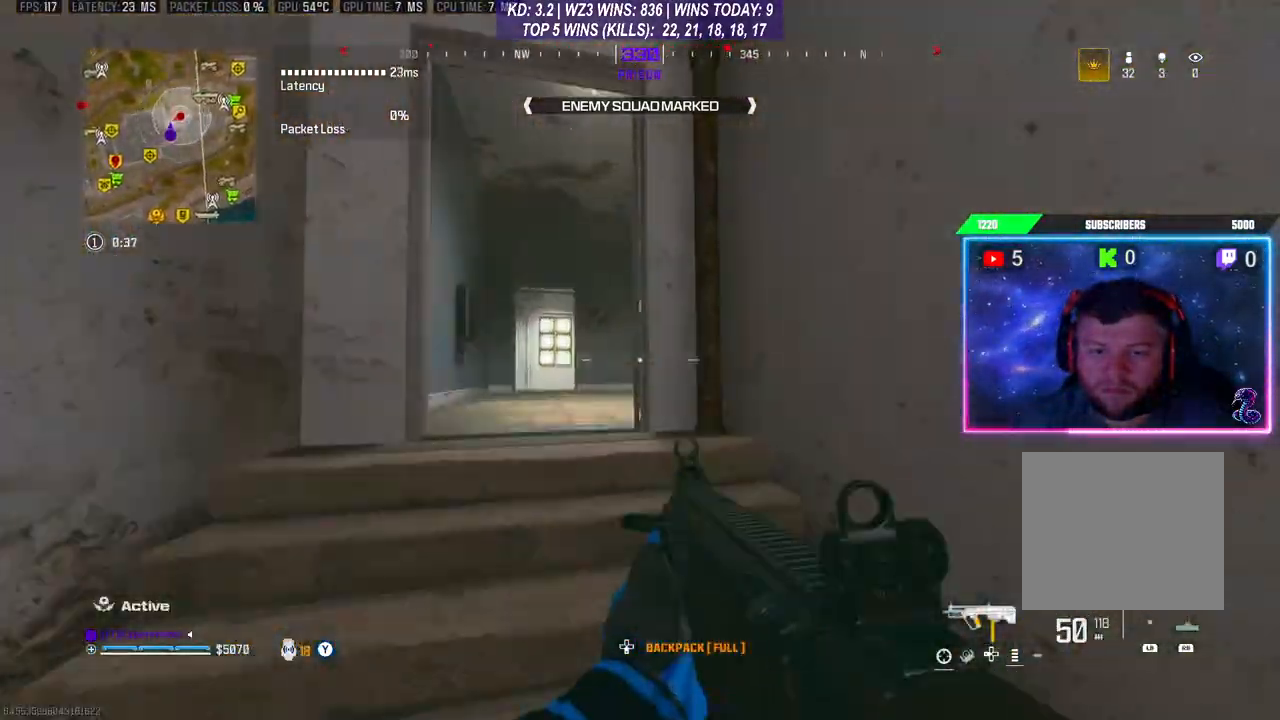
{"buttons": [], "left_stick": "up-left", "right_stick": "right", "events": [[233, "left_stick", "up-left"], [467, "right_stick", "right"]]}
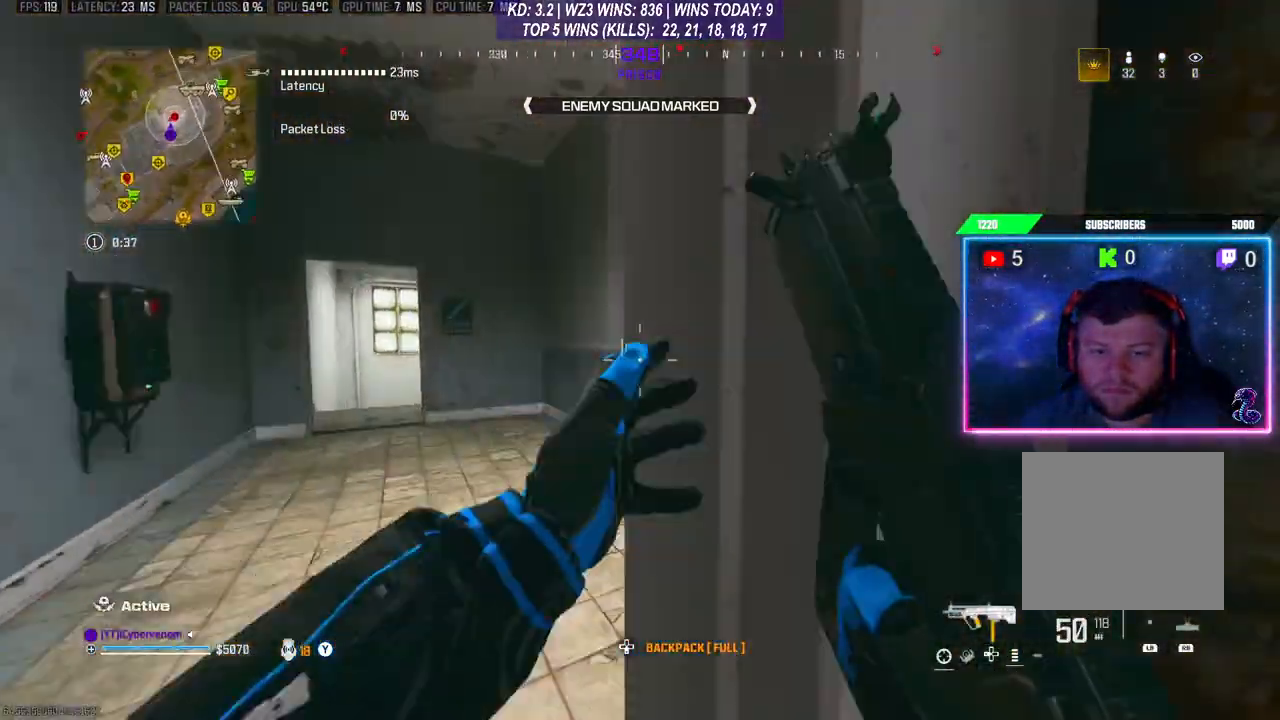
{"buttons": ["L3"], "left_stick": "up", "right_stick": "right", "events": [[33, "left_stick", "center"], [133, "right_stick", "center"], [233, "left_stick", "left"], [367, "left_stick", "up"], [400, "right_stick", "right"], [433, "L3", "down"]]}
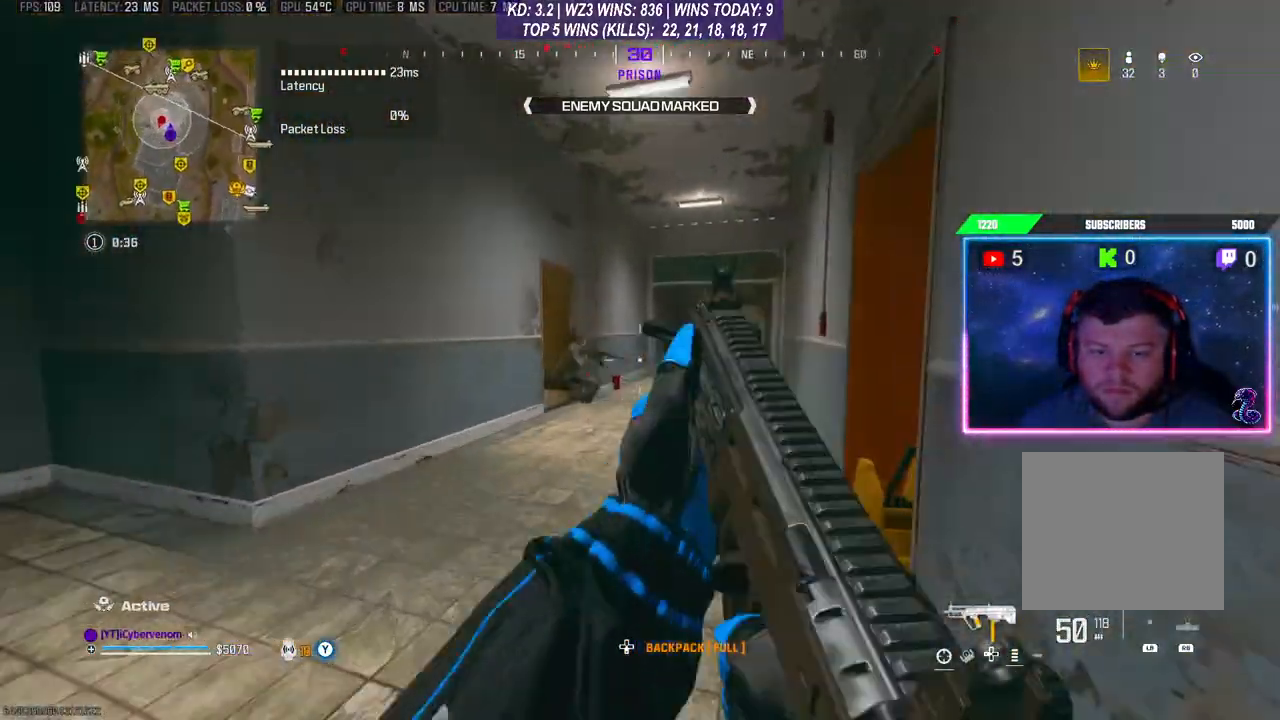
{"buttons": ["L2", "R2"], "left_stick": "up-left", "right_stick": "right", "events": [[33, "L3", "up"], [100, "left_stick", "down-left"], [100, "right_stick", "left"], [167, "right_stick", "center"], [200, "L2", "down"], [200, "R2", "down"], [433, "right_stick", "right"], [467, "left_stick", "up-left"]]}
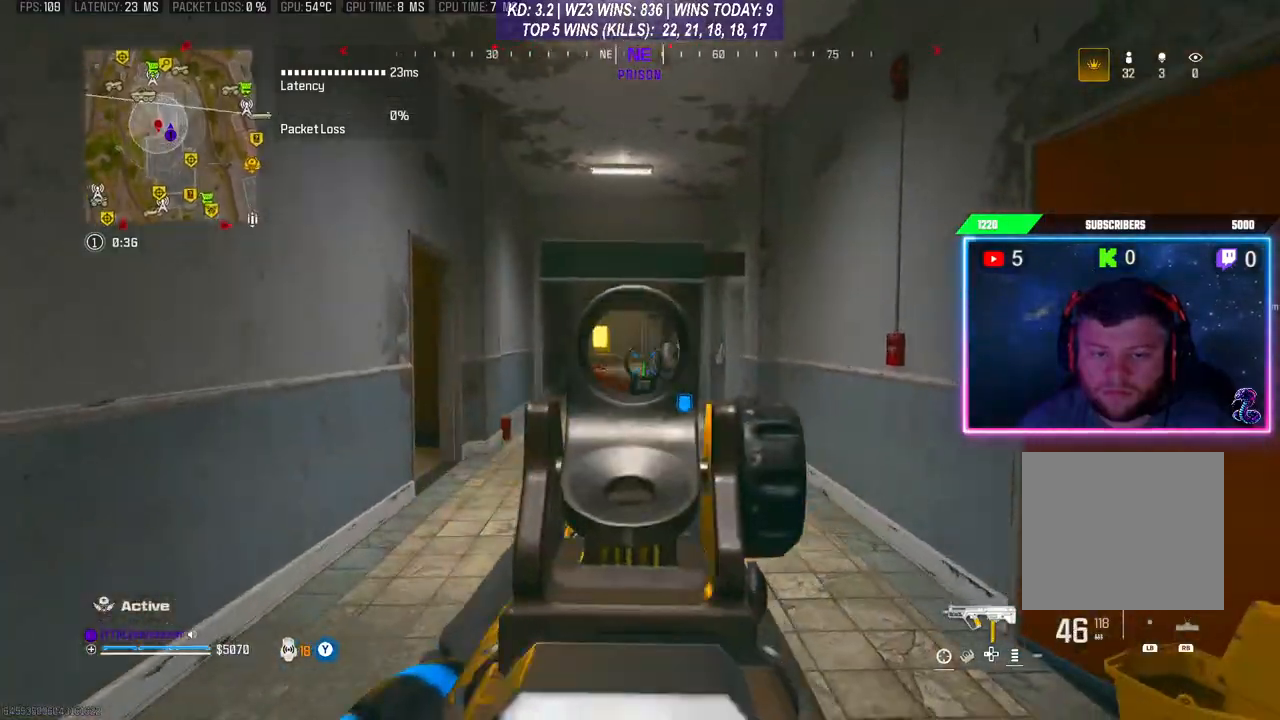
{"buttons": ["L2", "R2"], "left_stick": "left", "right_stick": "center", "events": [[33, "left_stick", "center"], [67, "right_stick", "down"], [133, "left_stick", "left"], [300, "left_stick", "up"], [300, "right_stick", "right"], [400, "right_stick", "center"], [433, "left_stick", "left"]]}